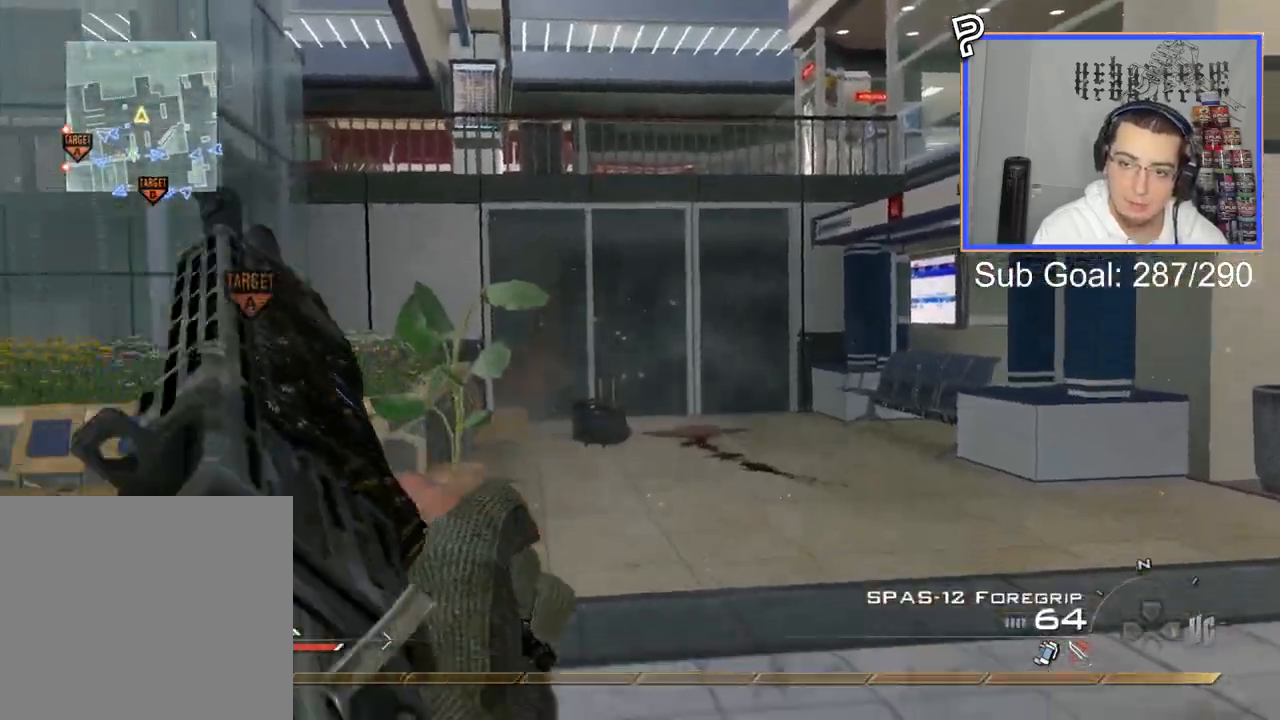
Gameplay with a controller (PlayStation layout); each line is a JSON object with the inputs held at the frame after it. "events" lists button and stick changes between this image and that frame as [ms after this image, input, new state], when the widget could be followed in between. Not read: left_stick.
{"buttons": [], "right_stick": "left", "events": [[33, "TRIANGLE", "down"], [100, "TRIANGLE", "up"], [150, "TRIANGLE", "down"], [233, "TRIANGLE", "up"], [450, "L2", "up"], [483, "right_stick", "left"]]}
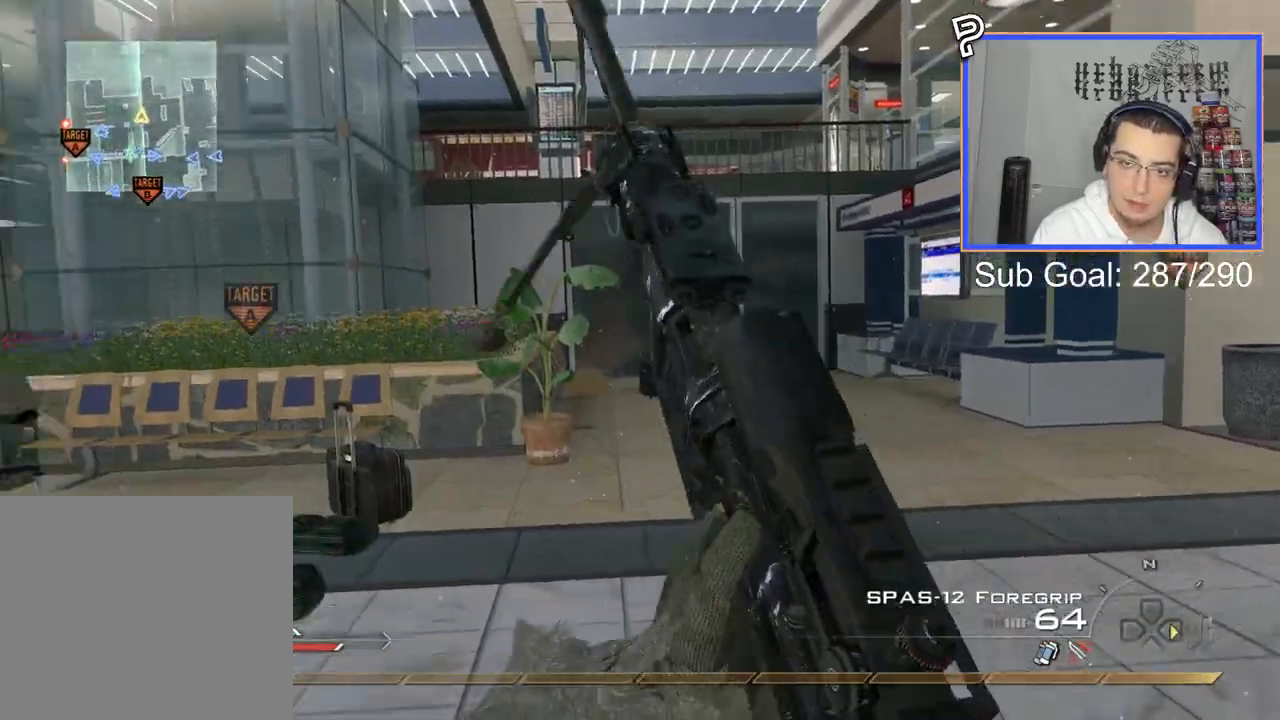
{"buttons": ["CROSS"], "right_stick": "center", "events": [[200, "right_stick", "center"], [300, "CIRCLE", "down"], [434, "CIRCLE", "up"], [484, "CROSS", "down"]]}
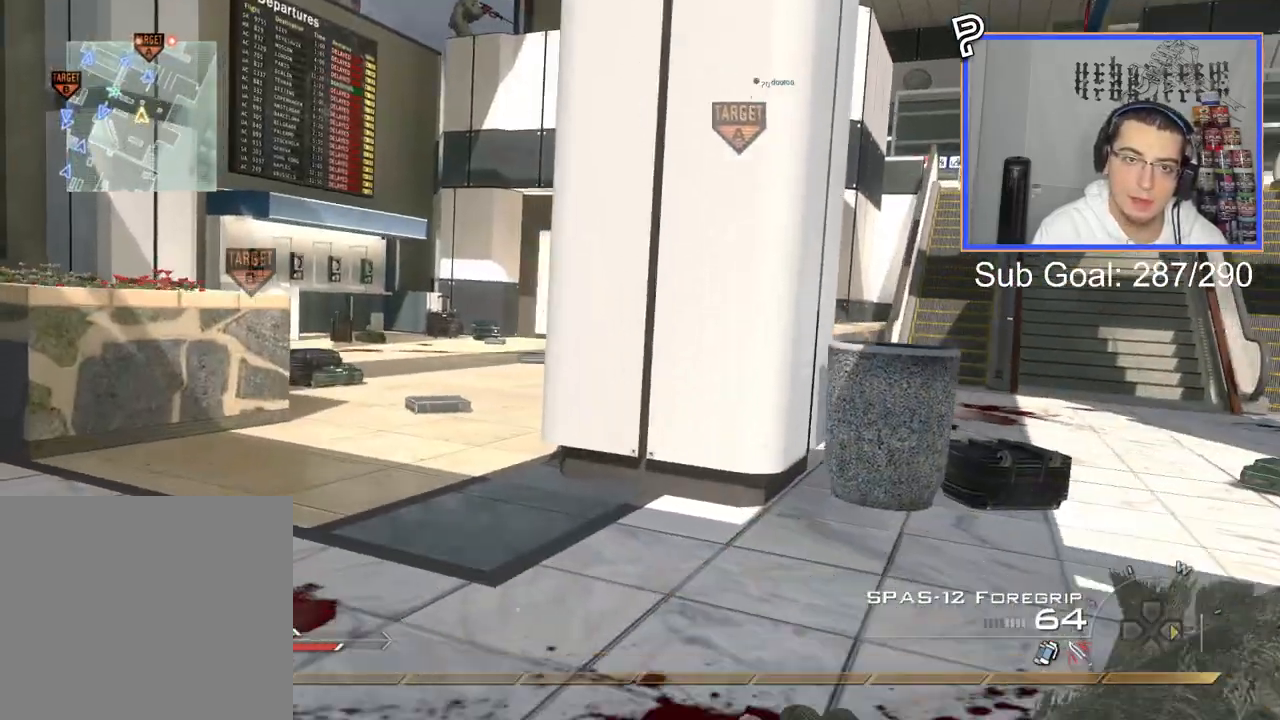
{"buttons": [], "right_stick": "center", "events": [[83, "CROSS", "up"]]}
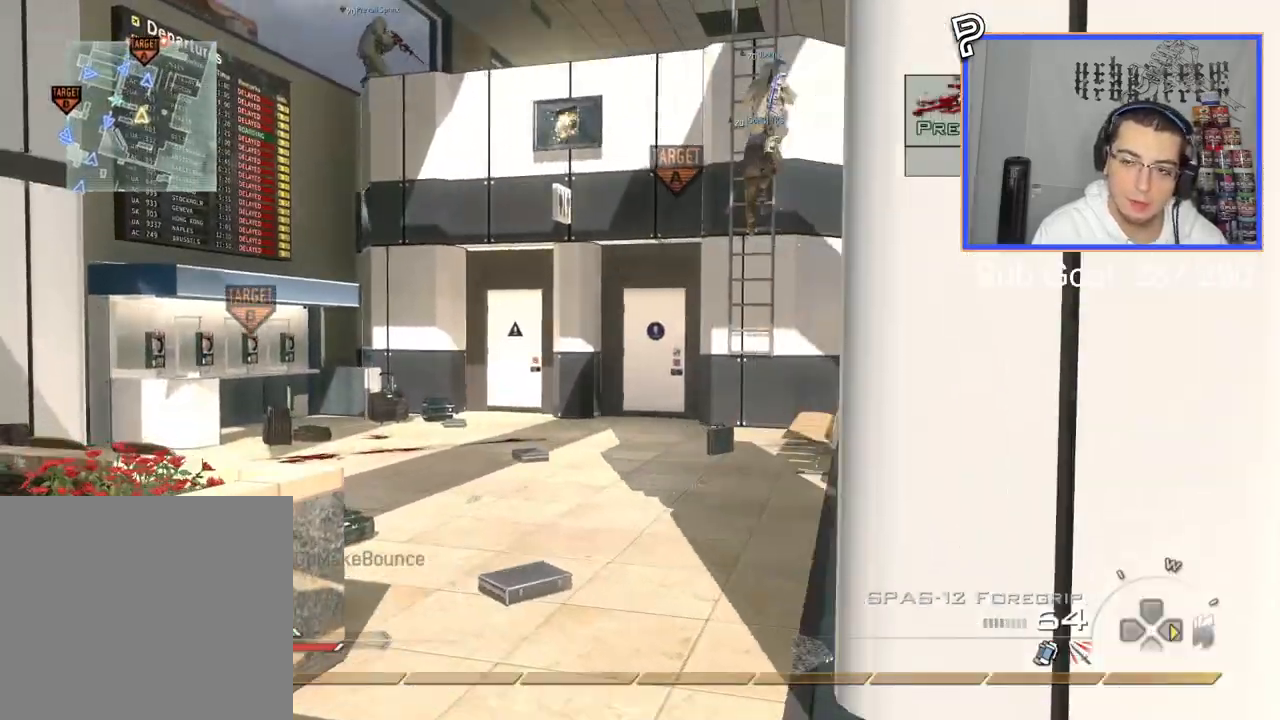
{"buttons": ["L2"], "right_stick": "center", "events": [[67, "TRIANGLE", "down"], [150, "TRIANGLE", "up"], [167, "L2", "down"], [200, "TRIANGLE", "down"], [284, "TRIANGLE", "up"]]}
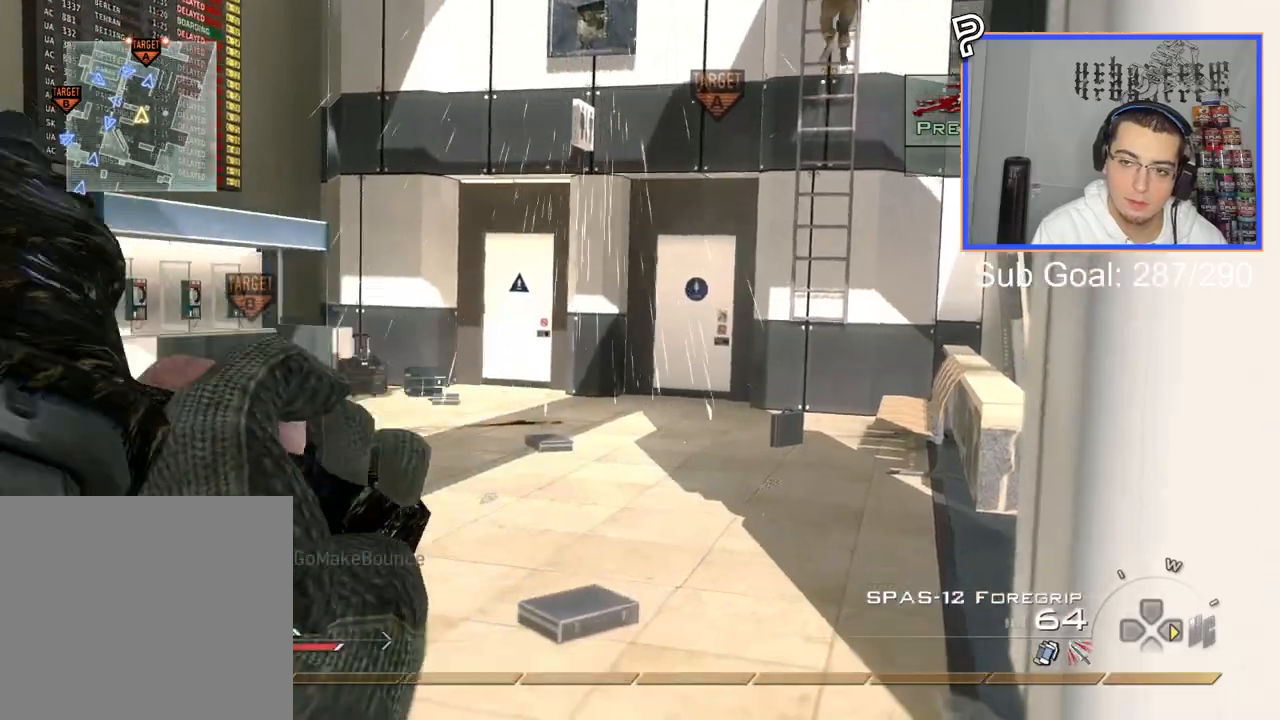
{"buttons": ["L2"], "right_stick": "center", "events": [[116, "TRIANGLE", "down"], [183, "TRIANGLE", "up"], [250, "TRIANGLE", "down"], [350, "TRIANGLE", "up"]]}
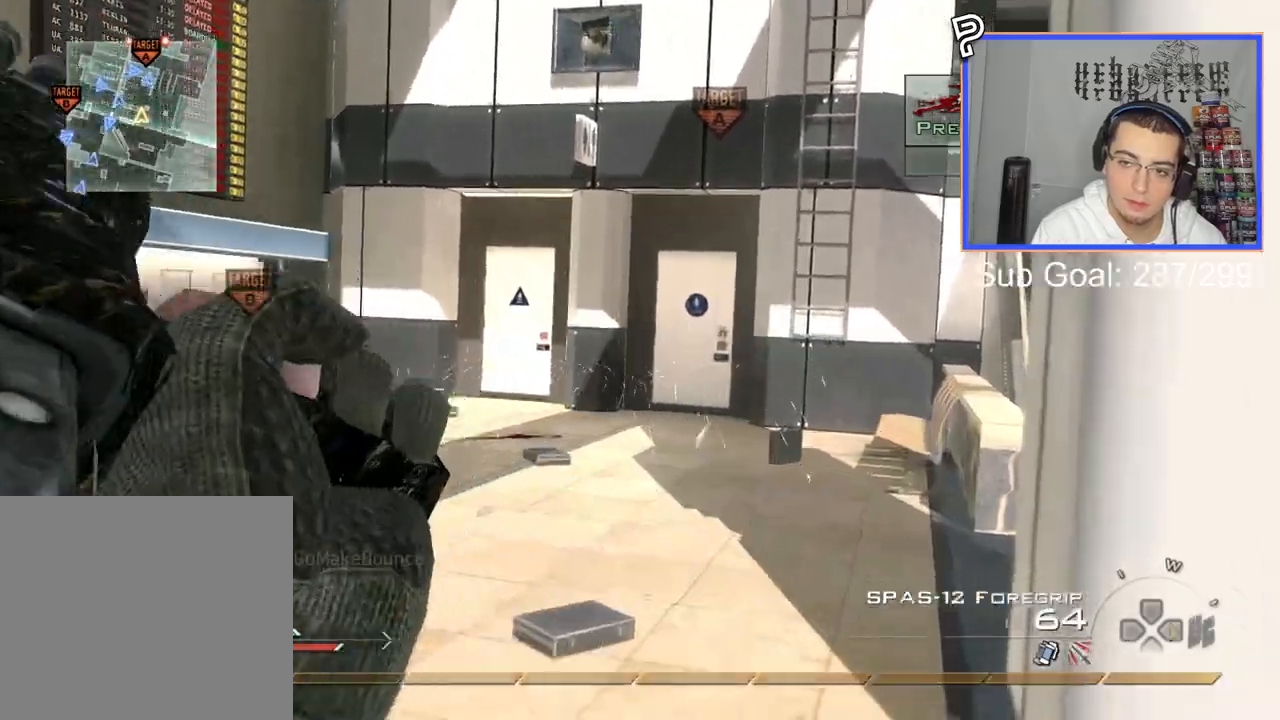
{"buttons": ["L2"], "right_stick": "center", "events": [[217, "TRIANGLE", "down"], [300, "TRIANGLE", "up"], [367, "TRIANGLE", "down"], [467, "TRIANGLE", "up"]]}
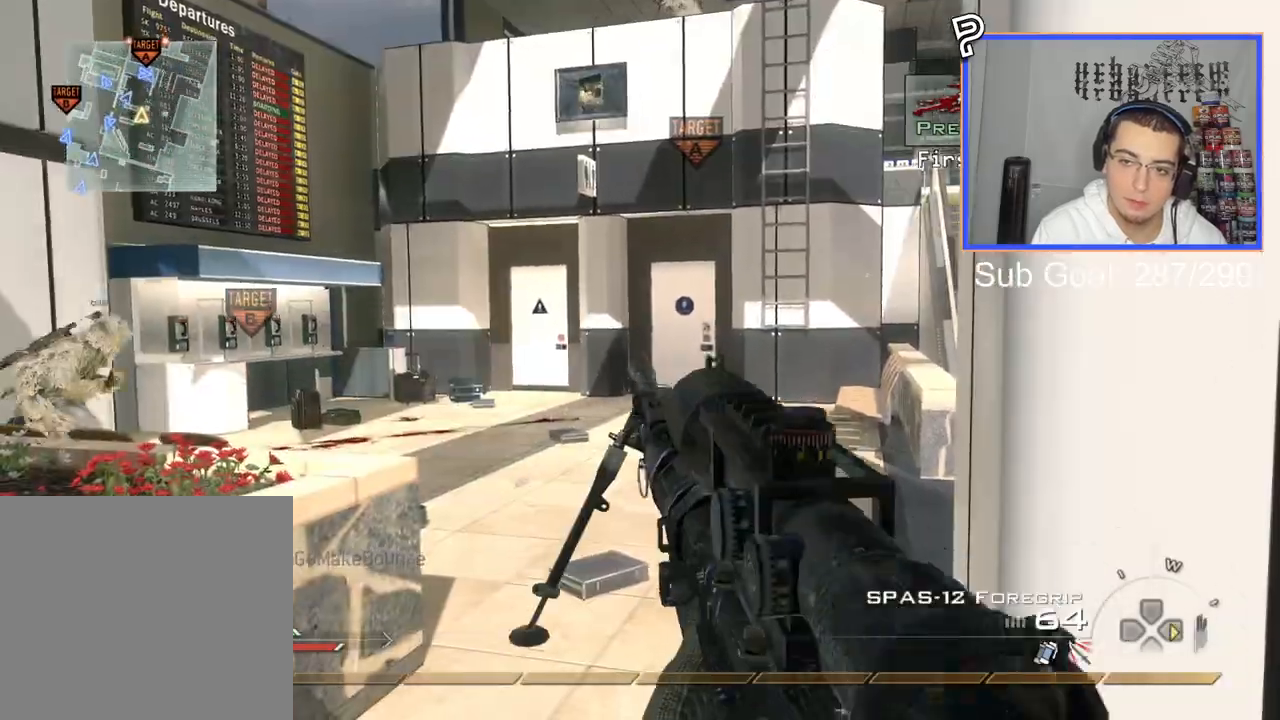
{"buttons": [], "right_stick": "right", "events": [[133, "L2", "up"], [267, "L3", "down"], [417, "right_stick", "right"], [500, "L3", "up"]]}
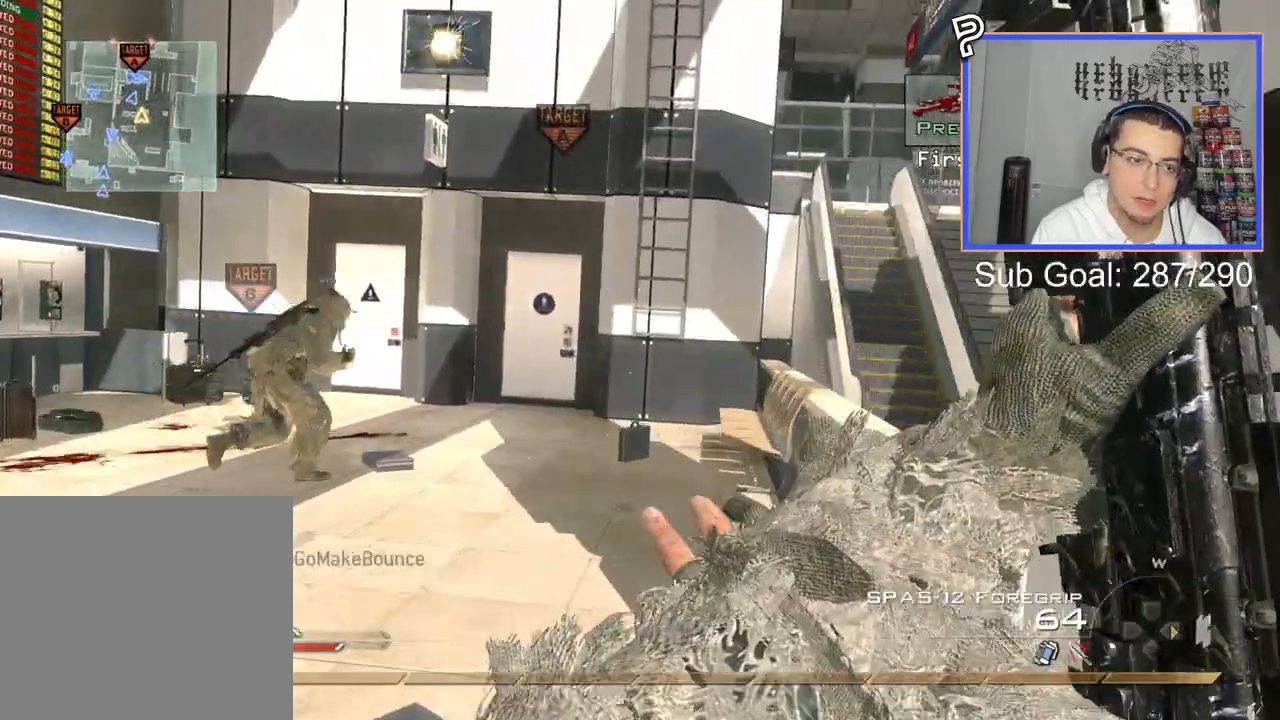
{"buttons": [], "right_stick": "center", "events": [[150, "right_stick", "center"]]}
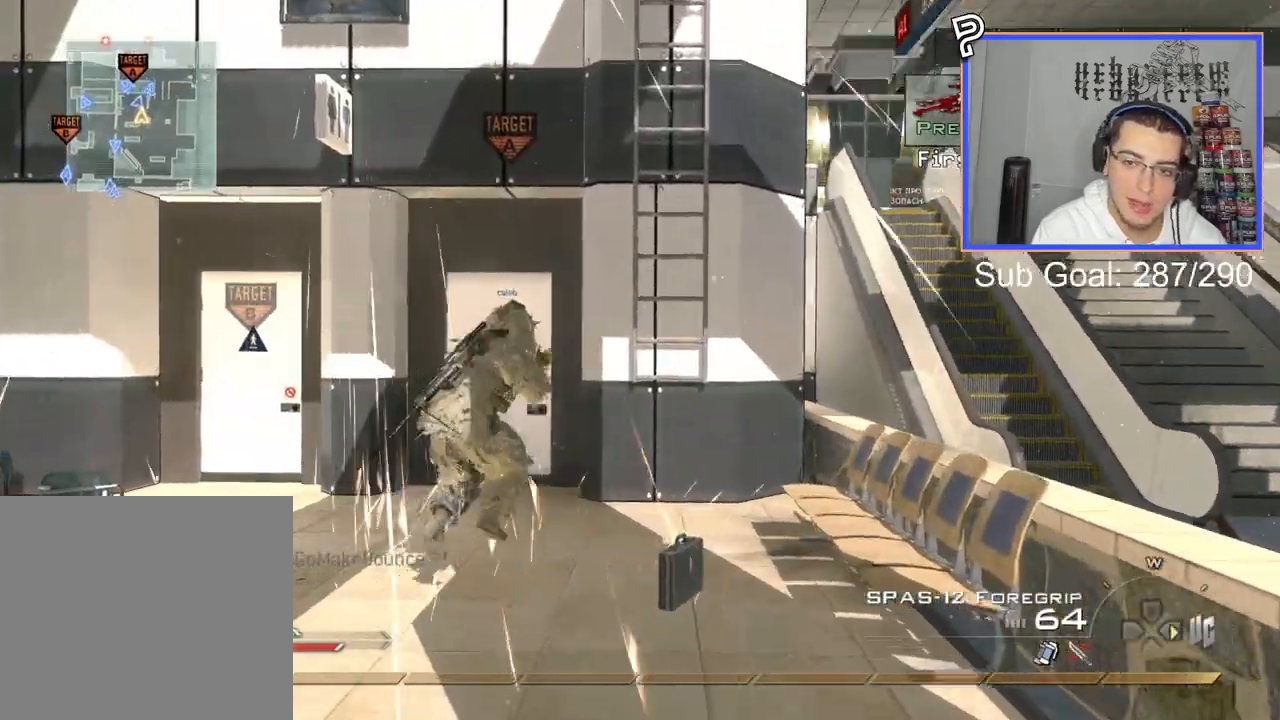
{"buttons": ["L2"], "right_stick": "center", "events": [[150, "TRIANGLE", "down"], [216, "TRIANGLE", "up"], [266, "L2", "down"], [266, "TRIANGLE", "down"], [350, "TRIANGLE", "up"]]}
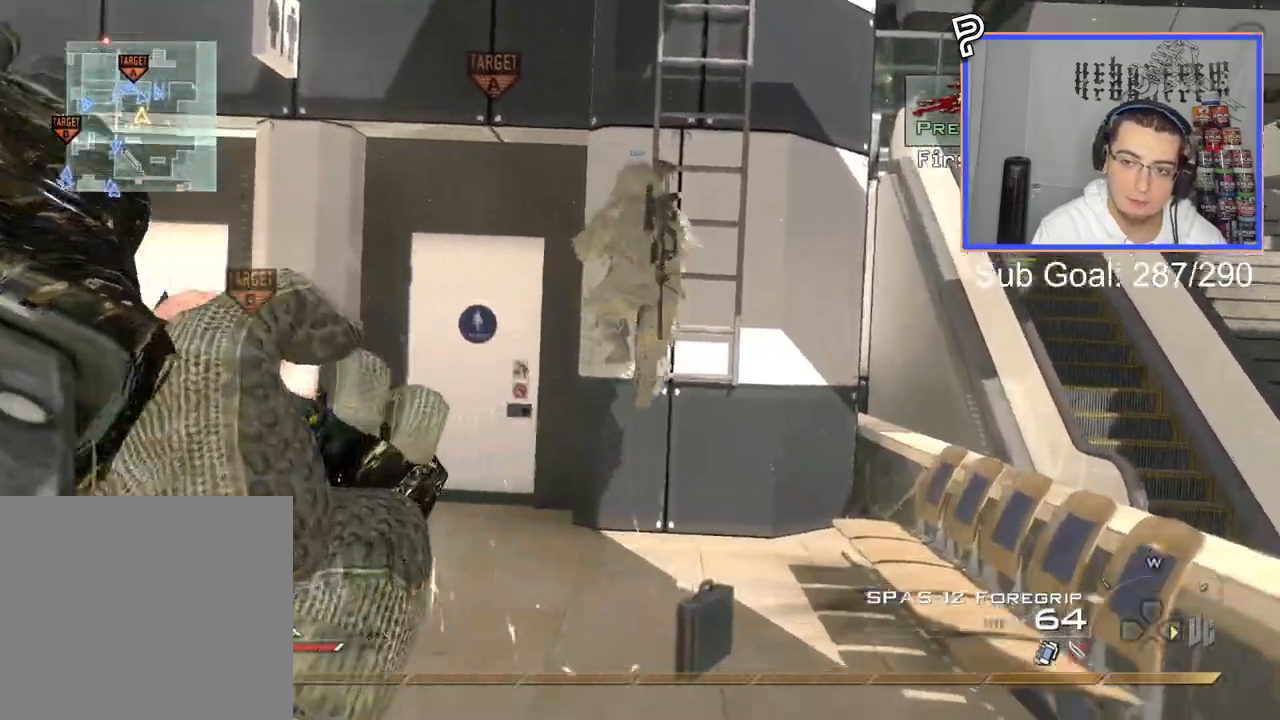
{"buttons": ["L2", "R2"], "right_stick": "center", "events": [[267, "L2", "up"], [300, "L2", "down"], [434, "R2", "down"]]}
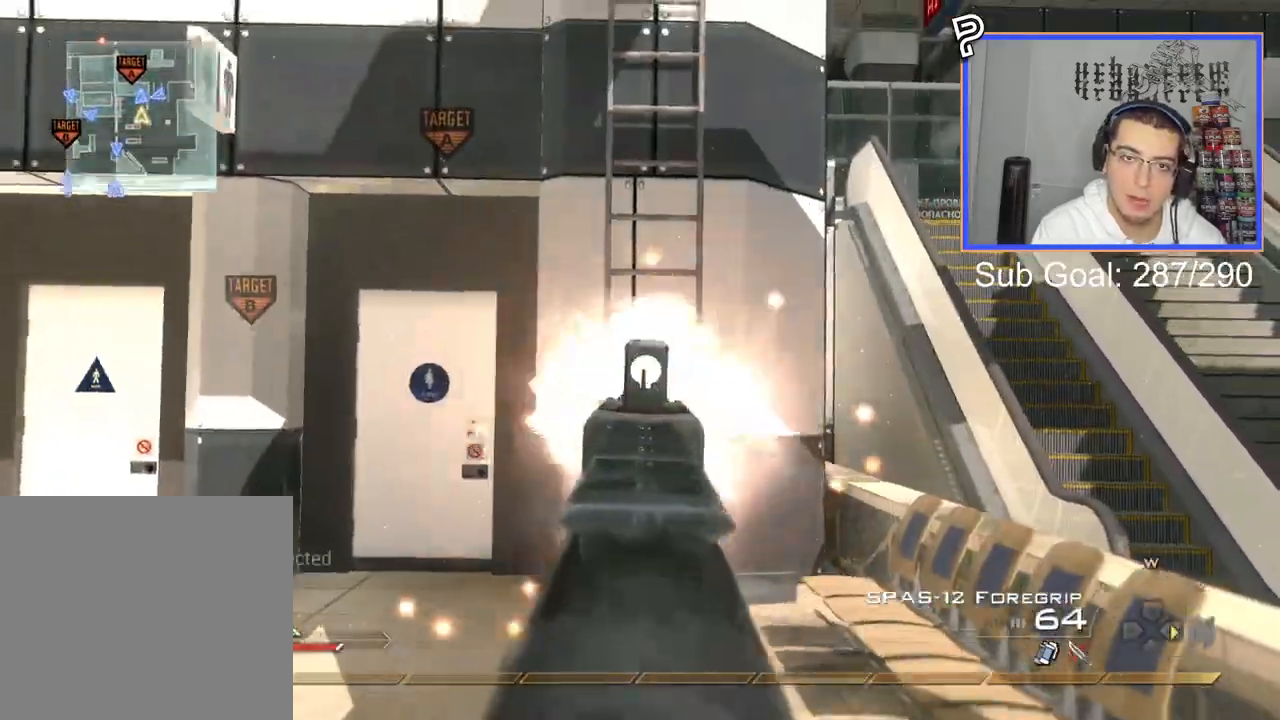
{"buttons": ["TRIANGLE", "L2"], "right_stick": "center", "events": [[50, "R2", "up"], [467, "TRIANGLE", "down"]]}
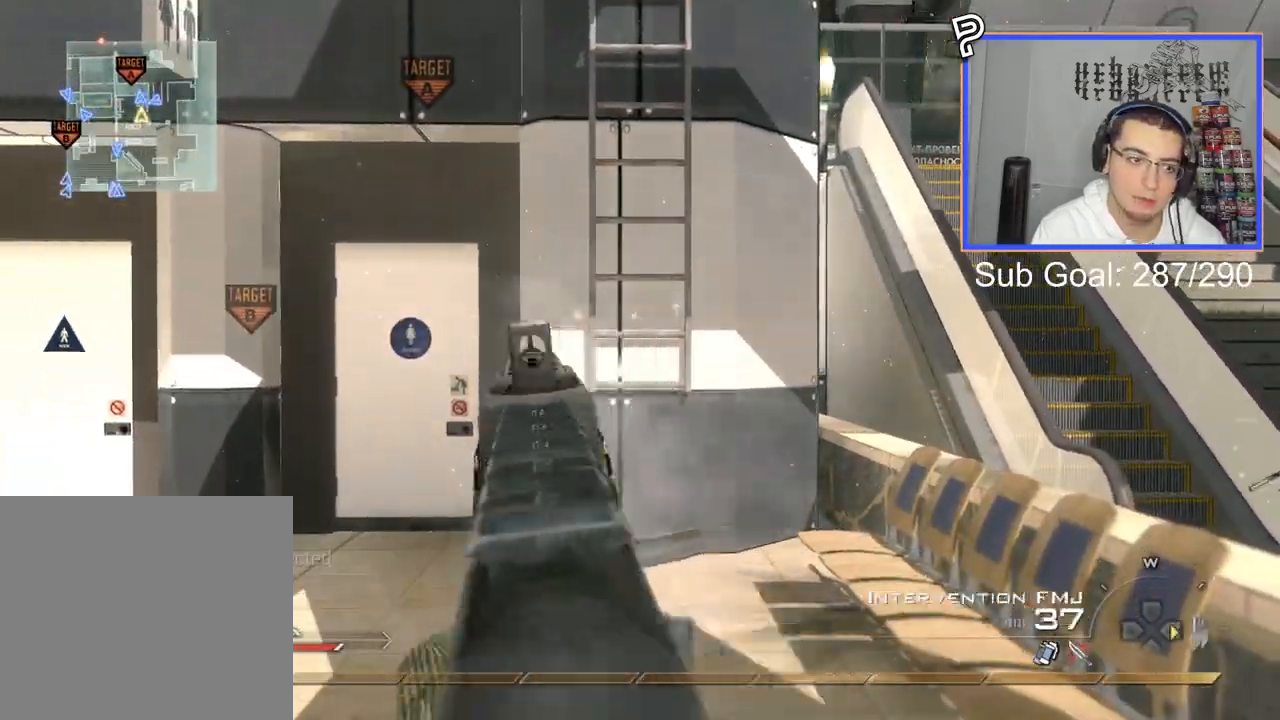
{"buttons": ["L2"], "right_stick": "center", "events": [[50, "TRIANGLE", "up"], [100, "TRIANGLE", "down"], [184, "TRIANGLE", "up"]]}
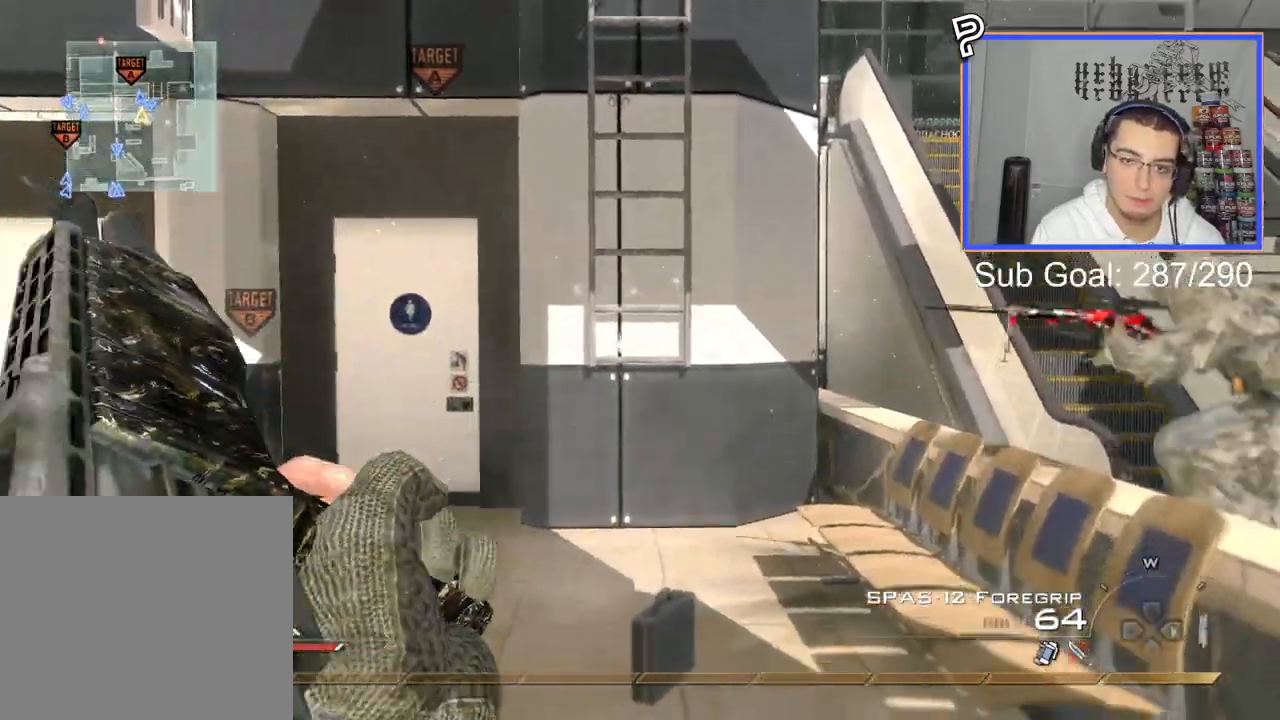
{"buttons": [], "right_stick": "center", "events": [[67, "TRIANGLE", "down"], [150, "TRIANGLE", "up"], [217, "TRIANGLE", "down"], [300, "TRIANGLE", "up"], [450, "L2", "up"]]}
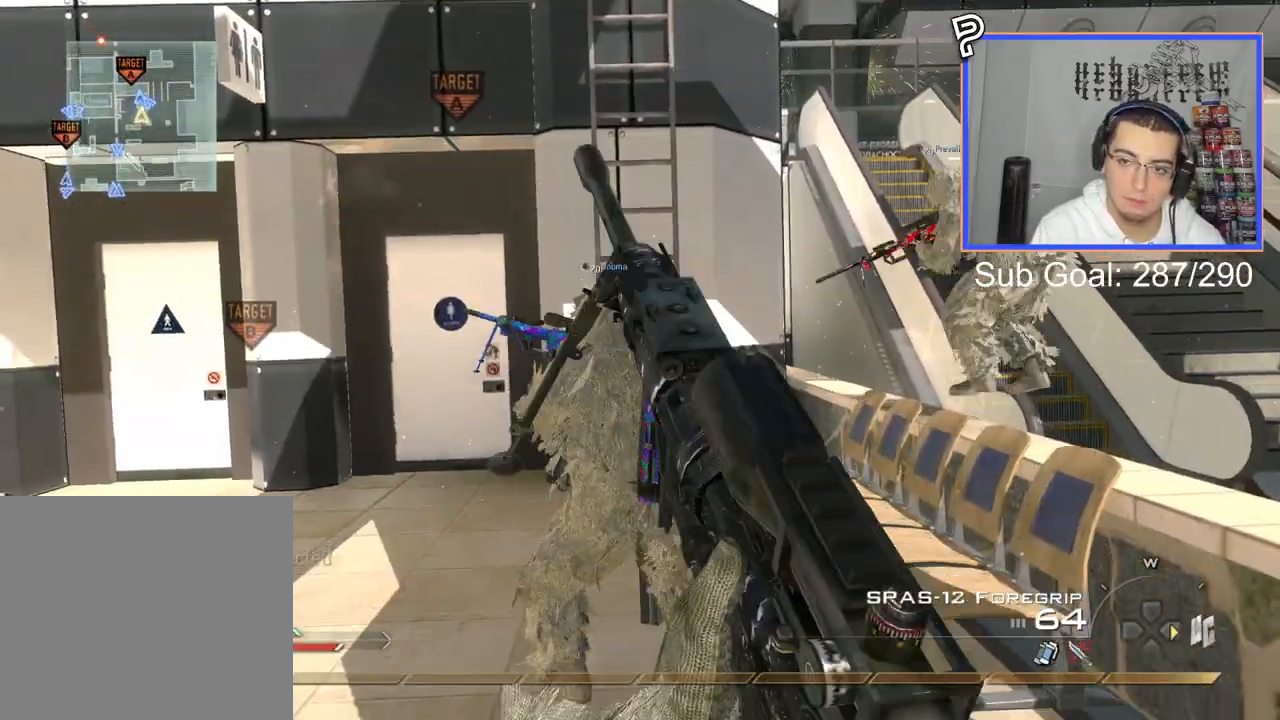
{"buttons": [], "right_stick": "center", "events": [[34, "L3", "down"], [351, "L3", "up"]]}
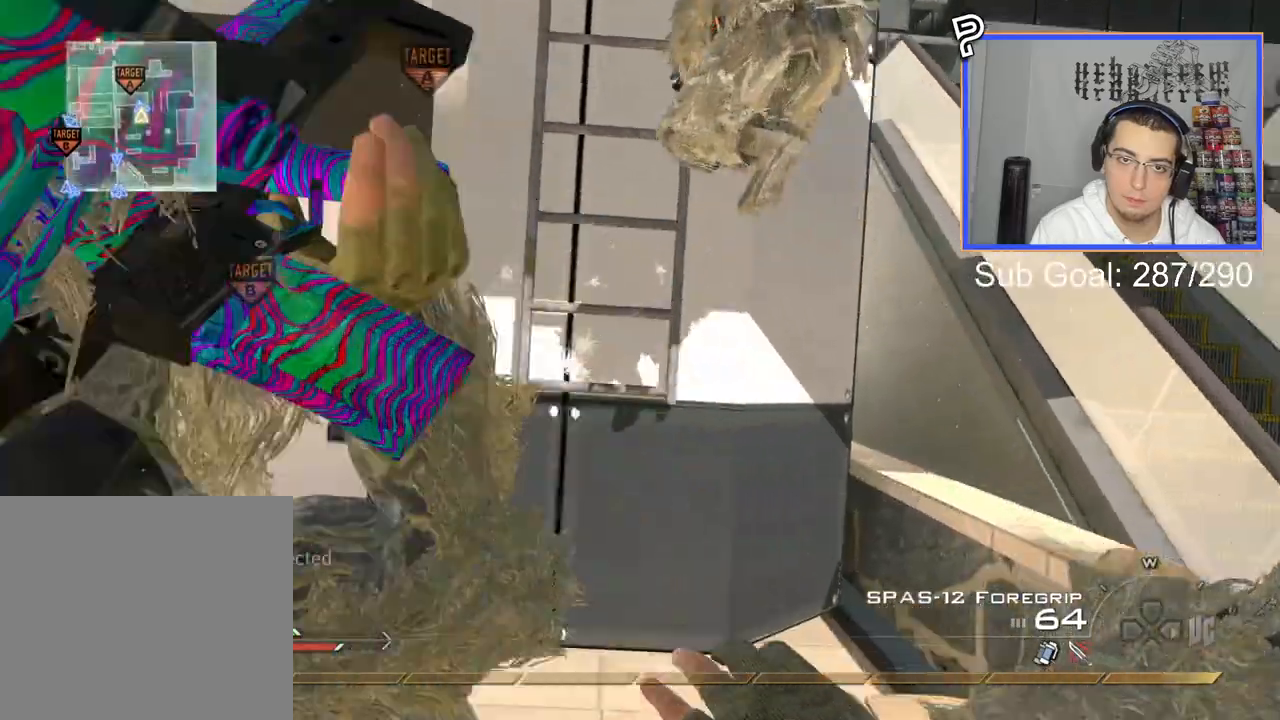
{"buttons": [], "right_stick": "center", "events": [[217, "CROSS", "down"], [300, "CROSS", "up"]]}
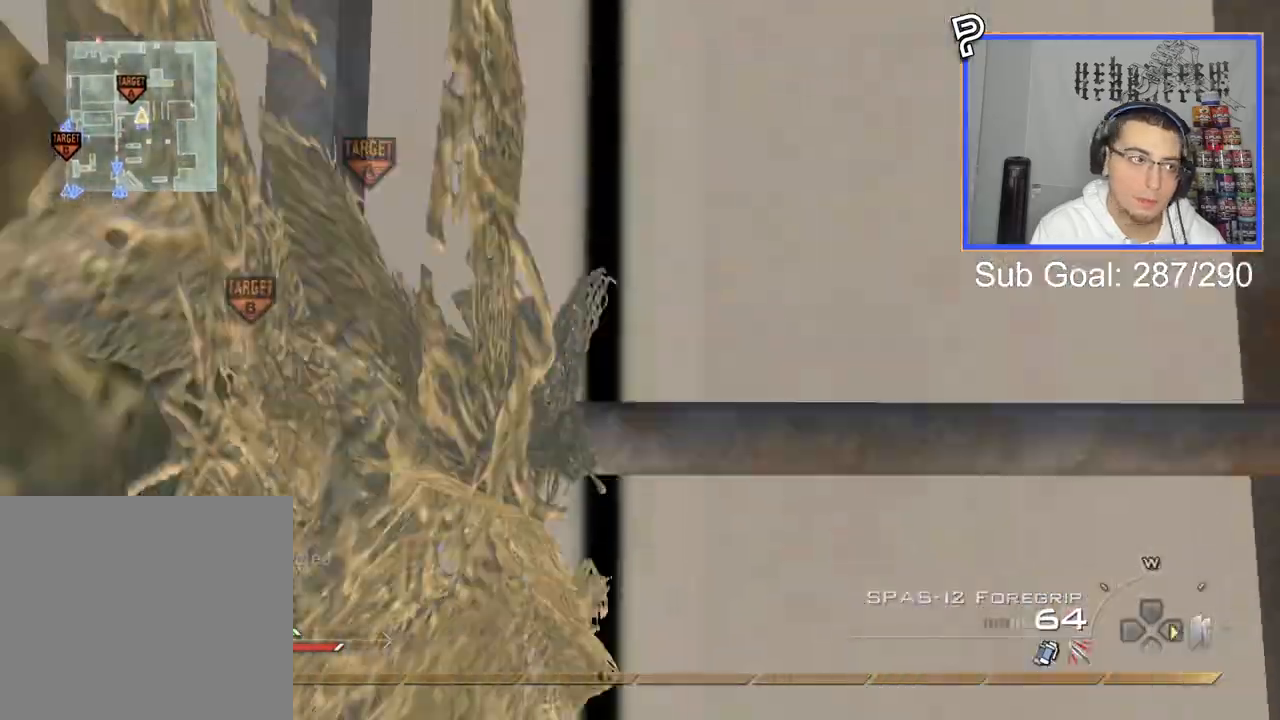
{"buttons": ["TRIANGLE"], "right_stick": "center", "events": [[134, "CROSS", "down"], [251, "CROSS", "up"], [484, "TRIANGLE", "down"]]}
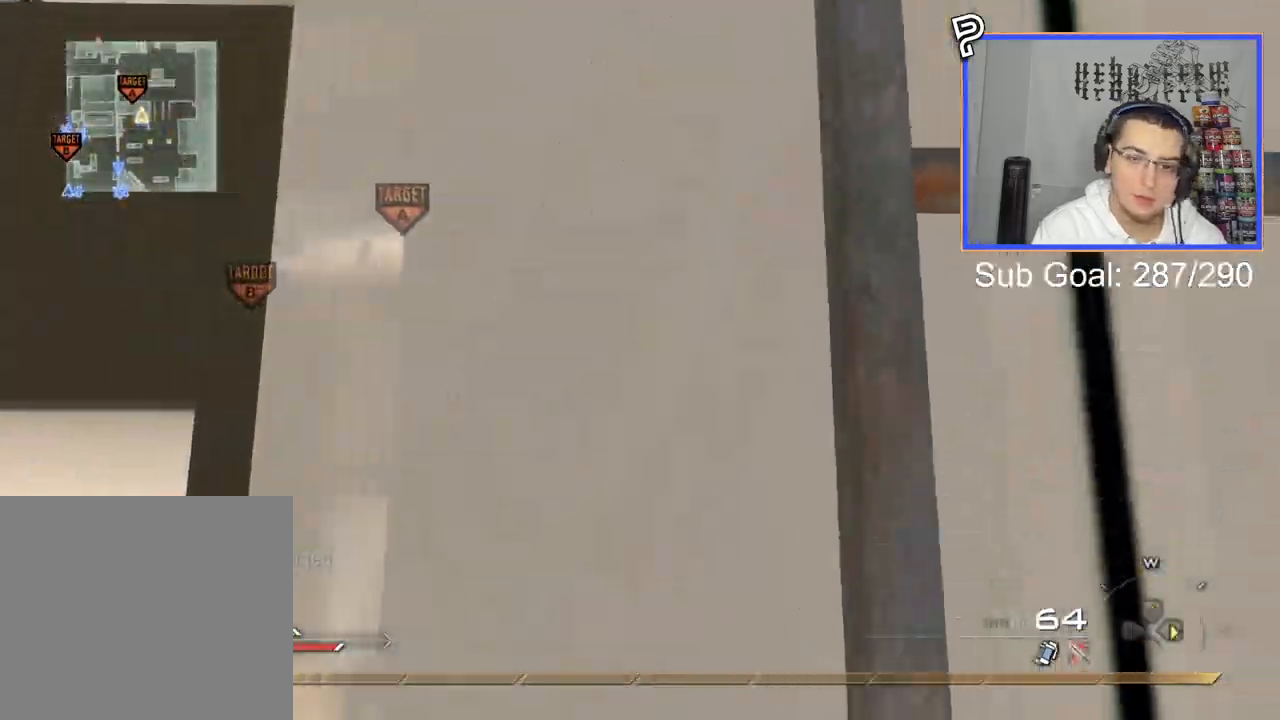
{"buttons": [], "right_stick": "center", "events": [[50, "TRIANGLE", "up"], [133, "TRIANGLE", "down"], [200, "TRIANGLE", "up"], [384, "CROSS", "down"], [484, "CROSS", "up"]]}
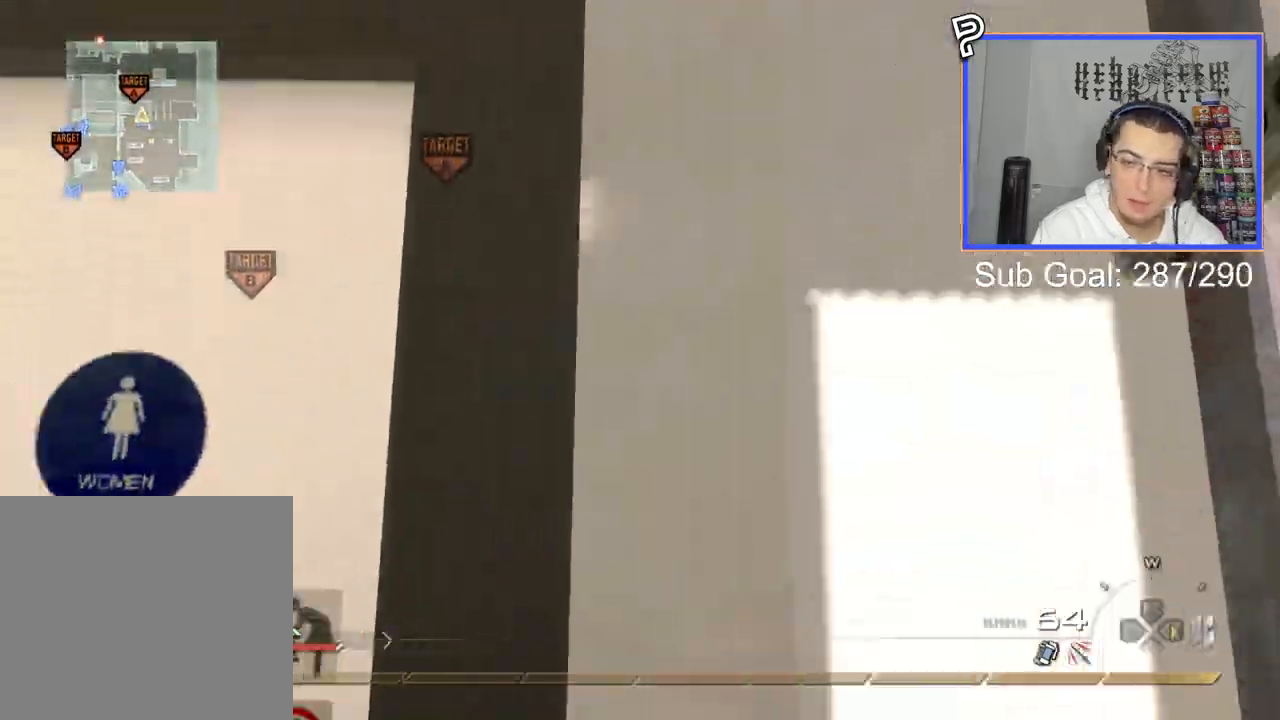
{"buttons": ["L2"], "right_stick": "center", "events": [[50, "right_stick", "down-left"], [151, "right_stick", "center"], [267, "TRIANGLE", "down"], [334, "TRIANGLE", "up"], [384, "TRIANGLE", "down"], [434, "L2", "down"], [484, "TRIANGLE", "up"]]}
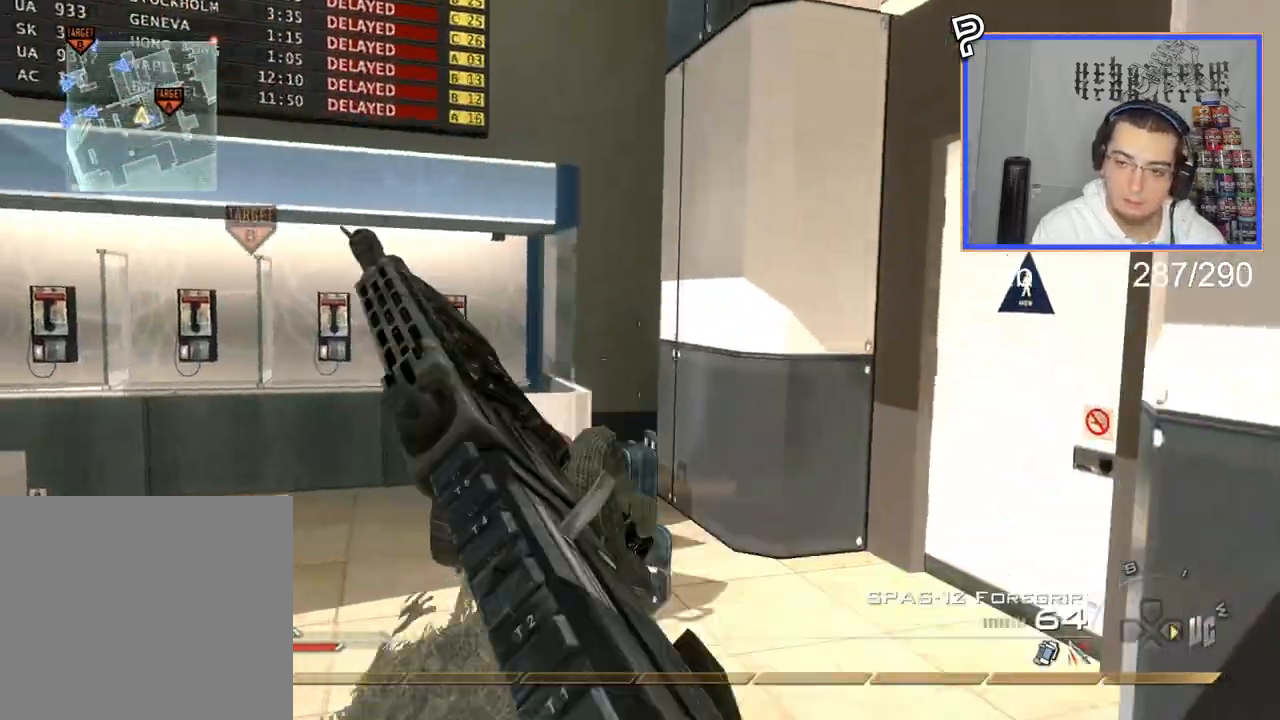
{"buttons": ["TRIANGLE", "L2"], "right_stick": "center", "events": [[350, "TRIANGLE", "down"], [450, "TRIANGLE", "up"], [500, "TRIANGLE", "down"]]}
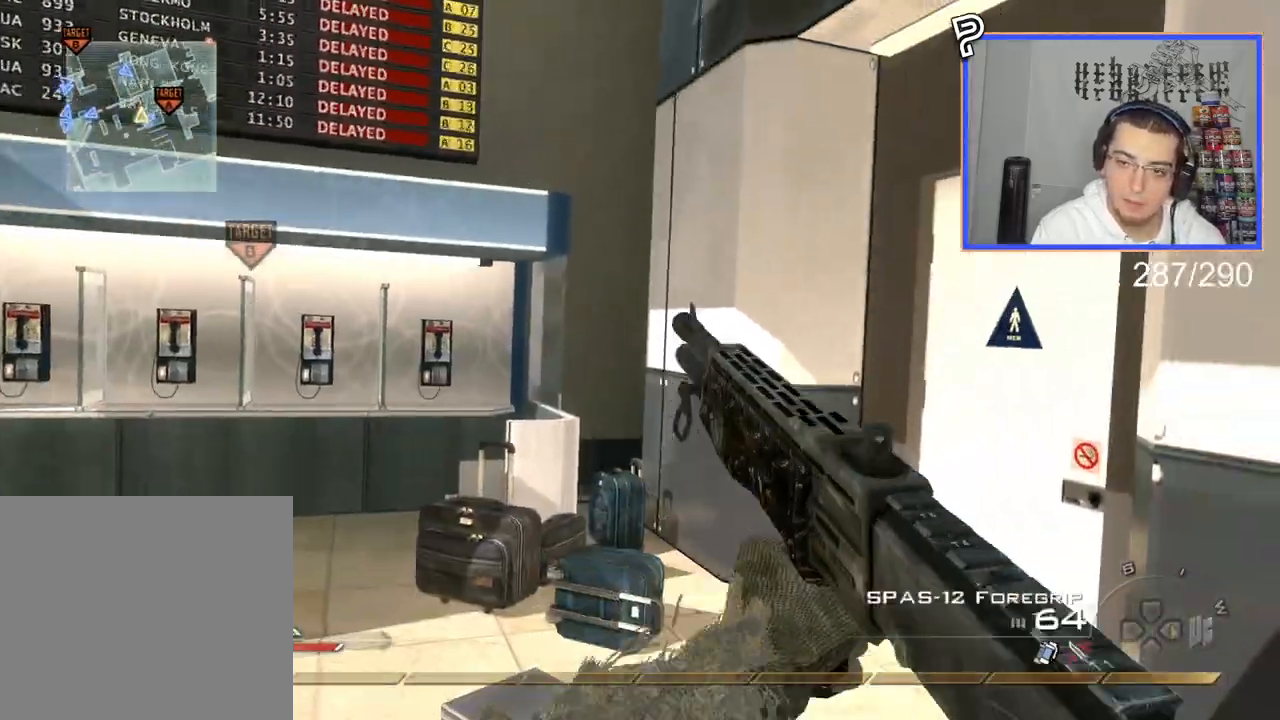
{"buttons": [], "right_stick": "left", "events": [[84, "TRIANGLE", "up"], [434, "L2", "up"], [468, "right_stick", "left"]]}
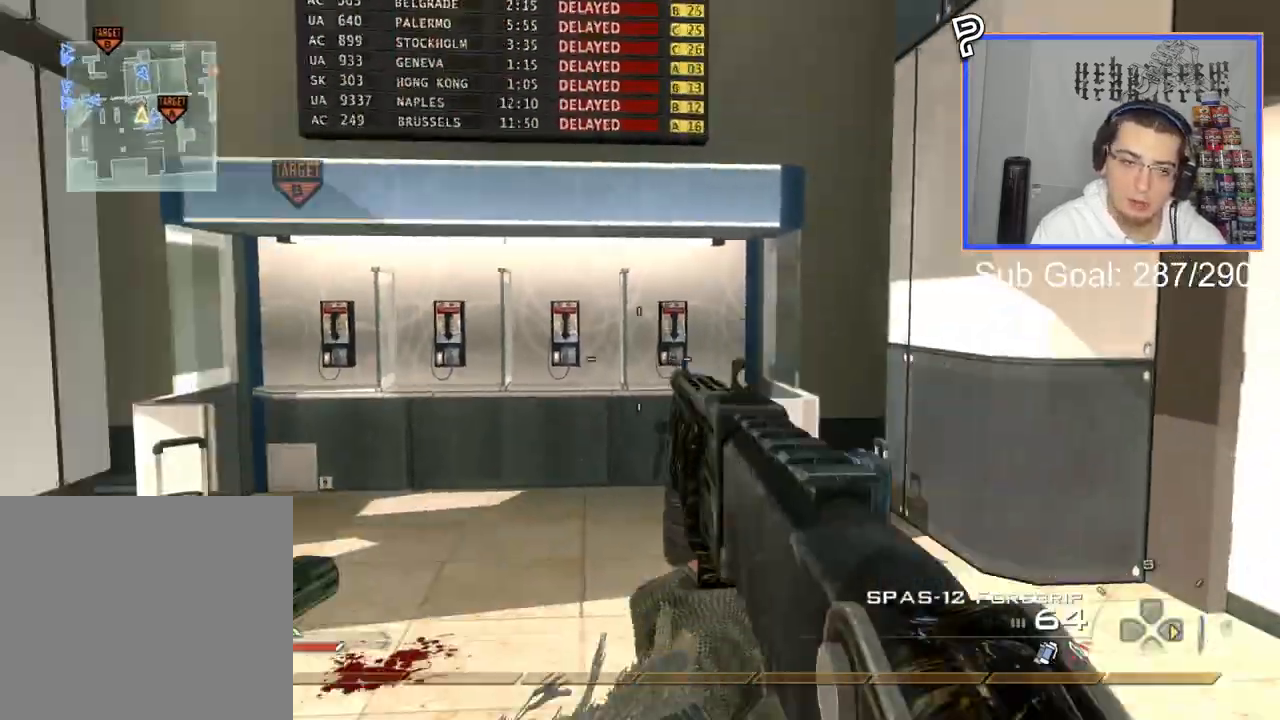
{"buttons": ["L2"], "right_stick": "center", "events": [[133, "right_stick", "center"], [150, "R2", "down"], [167, "L2", "down"], [267, "R2", "up"]]}
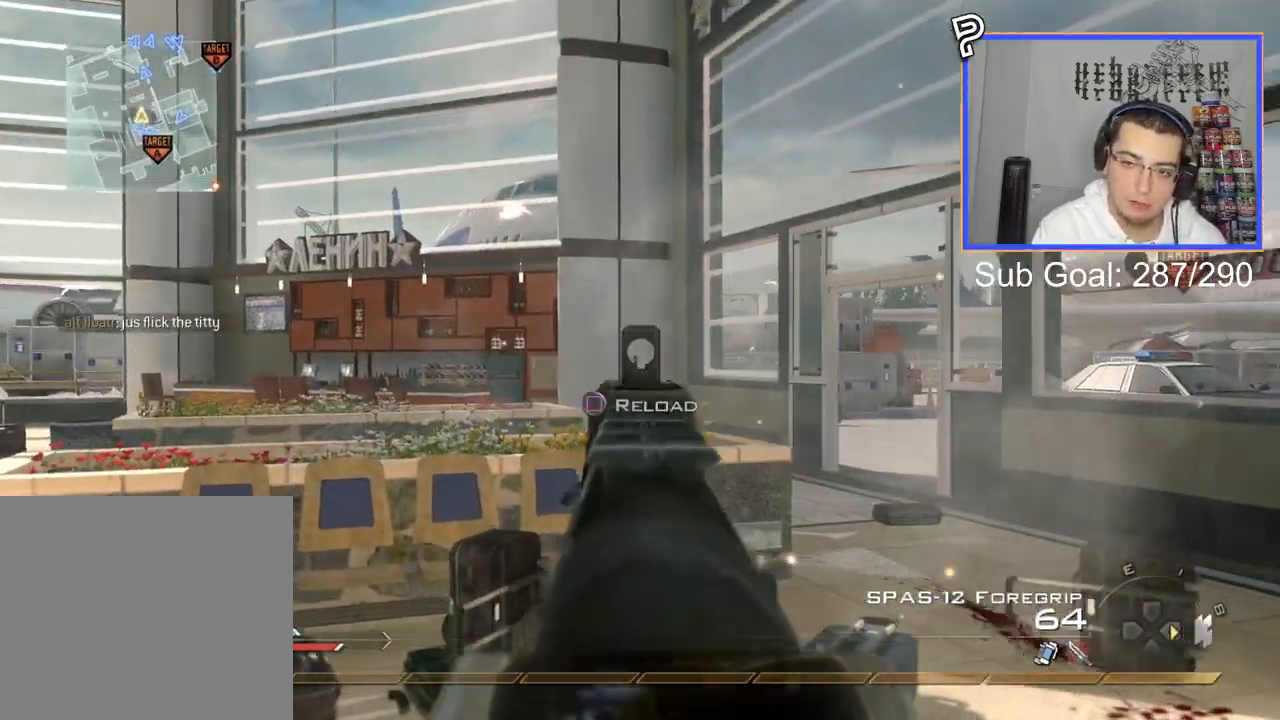
{"buttons": ["L2"], "right_stick": "center", "events": [[217, "TRIANGLE", "down"], [284, "TRIANGLE", "up"], [334, "TRIANGLE", "down"], [417, "TRIANGLE", "up"]]}
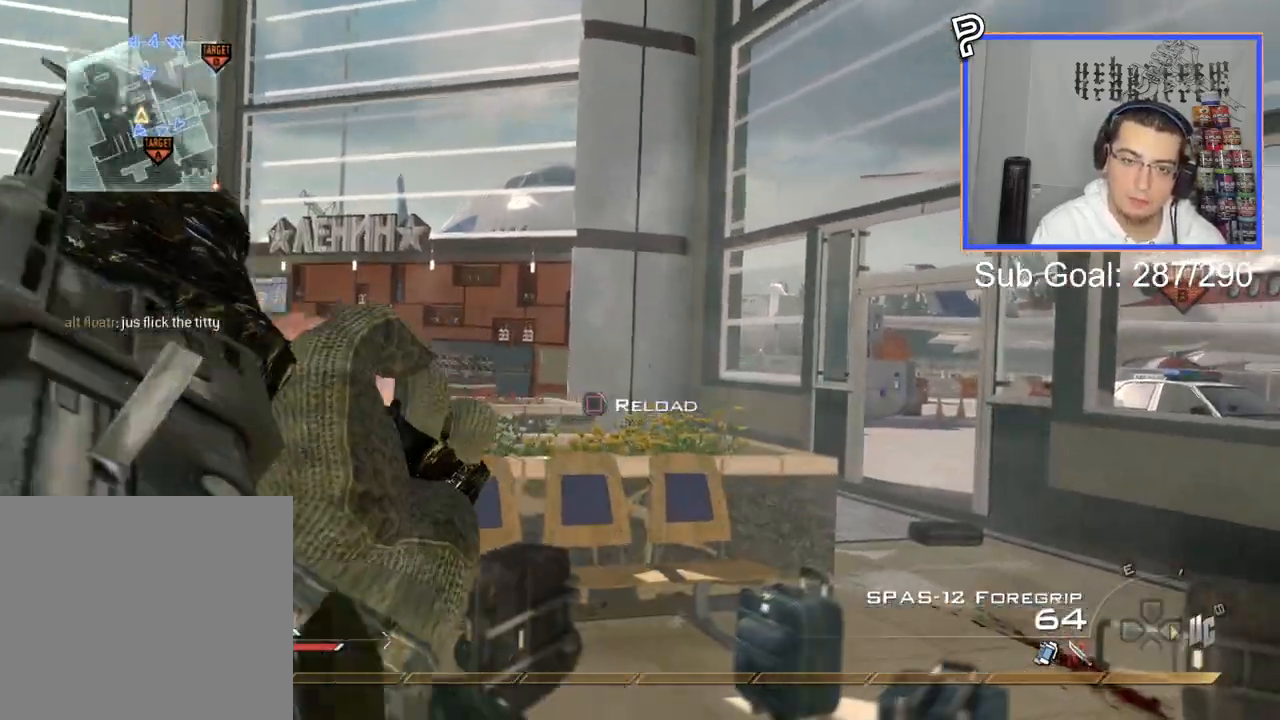
{"buttons": ["TRIANGLE", "L2"], "right_stick": "center", "events": [[334, "TRIANGLE", "down"], [417, "TRIANGLE", "up"], [500, "TRIANGLE", "down"]]}
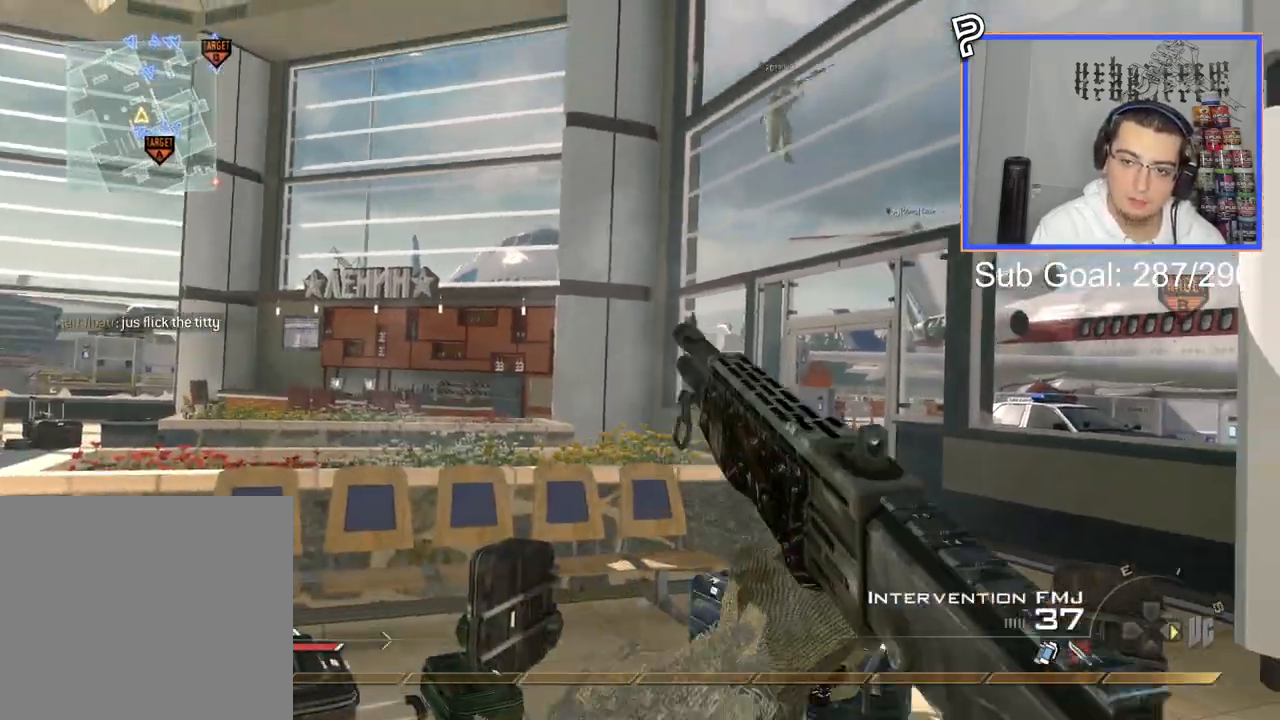
{"buttons": [], "right_stick": "center", "events": [[84, "TRIANGLE", "up"], [367, "SQUARE", "down"], [451, "L2", "up"], [451, "SQUARE", "up"]]}
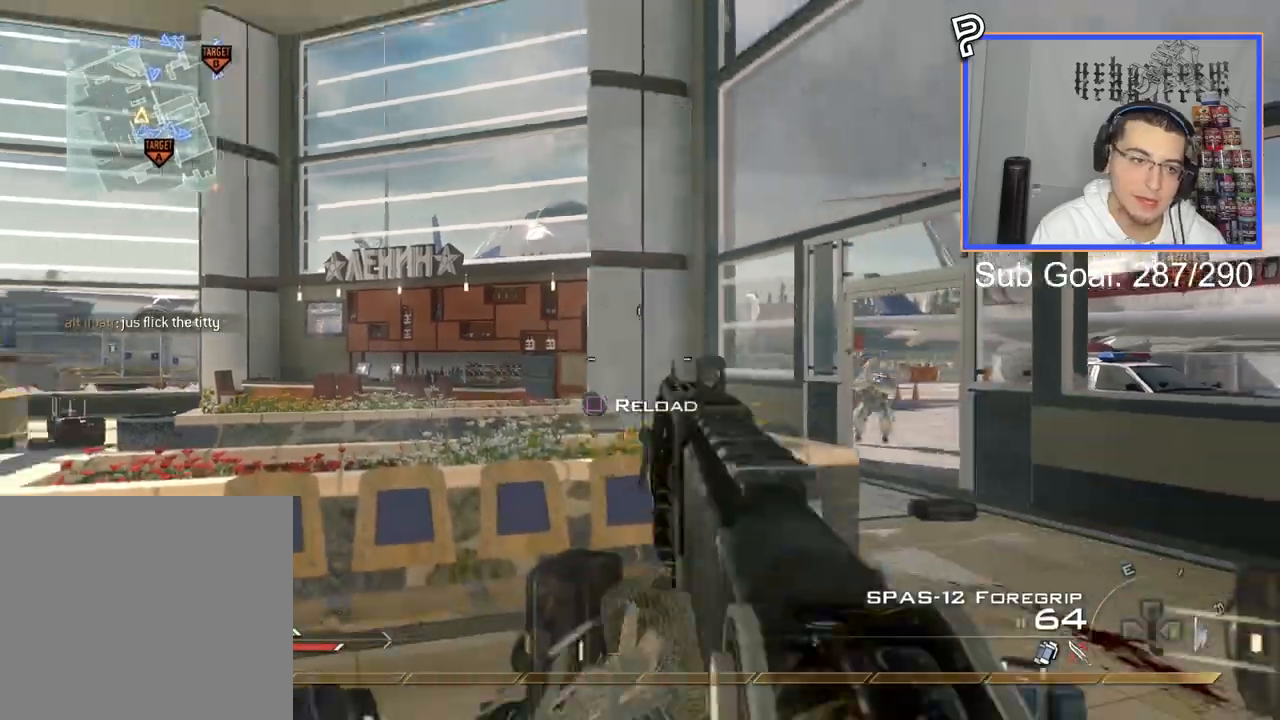
{"buttons": [], "right_stick": "center", "events": [[67, "right_stick", "down-left"], [467, "right_stick", "center"]]}
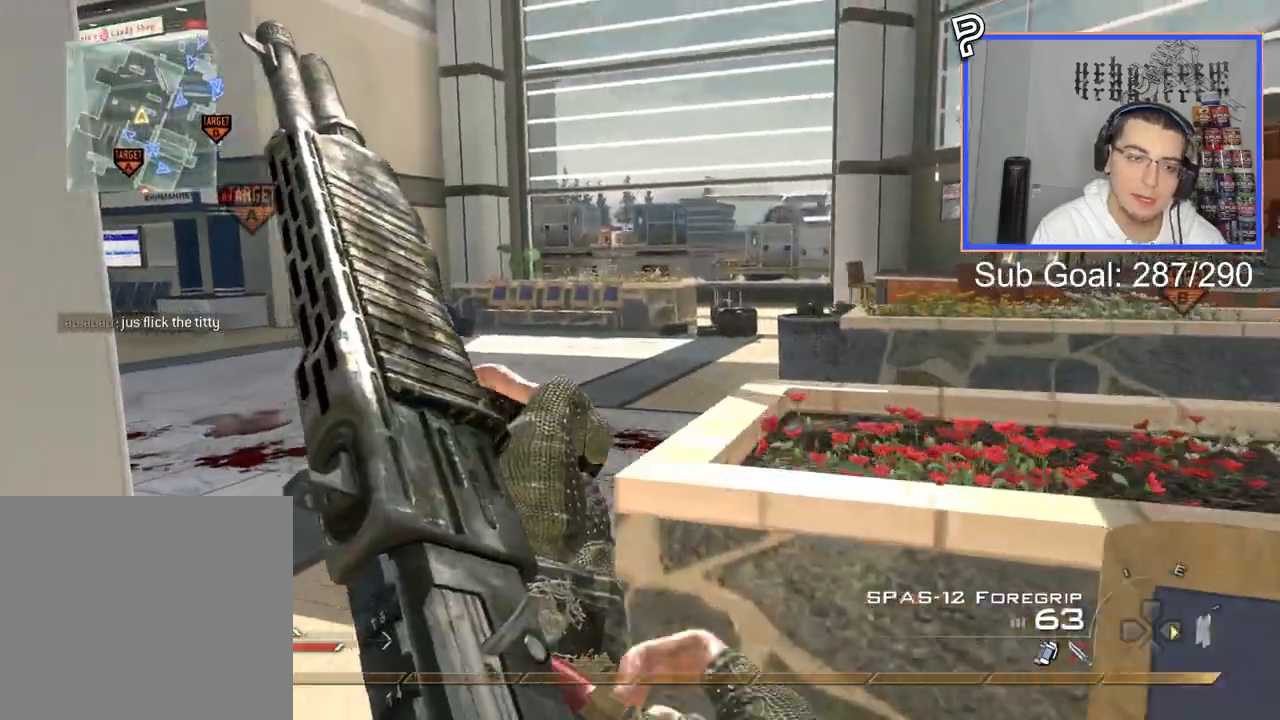
{"buttons": [], "right_stick": "center", "events": []}
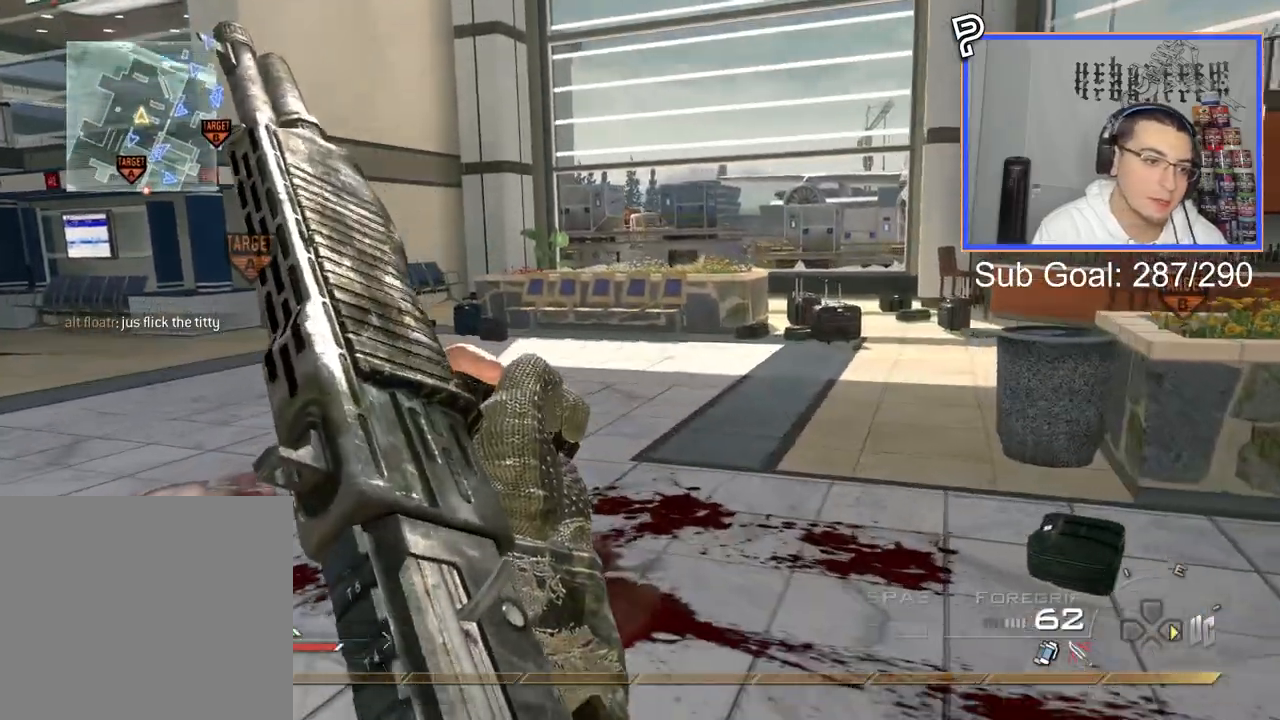
{"buttons": [], "right_stick": "left", "events": [[367, "right_stick", "left"]]}
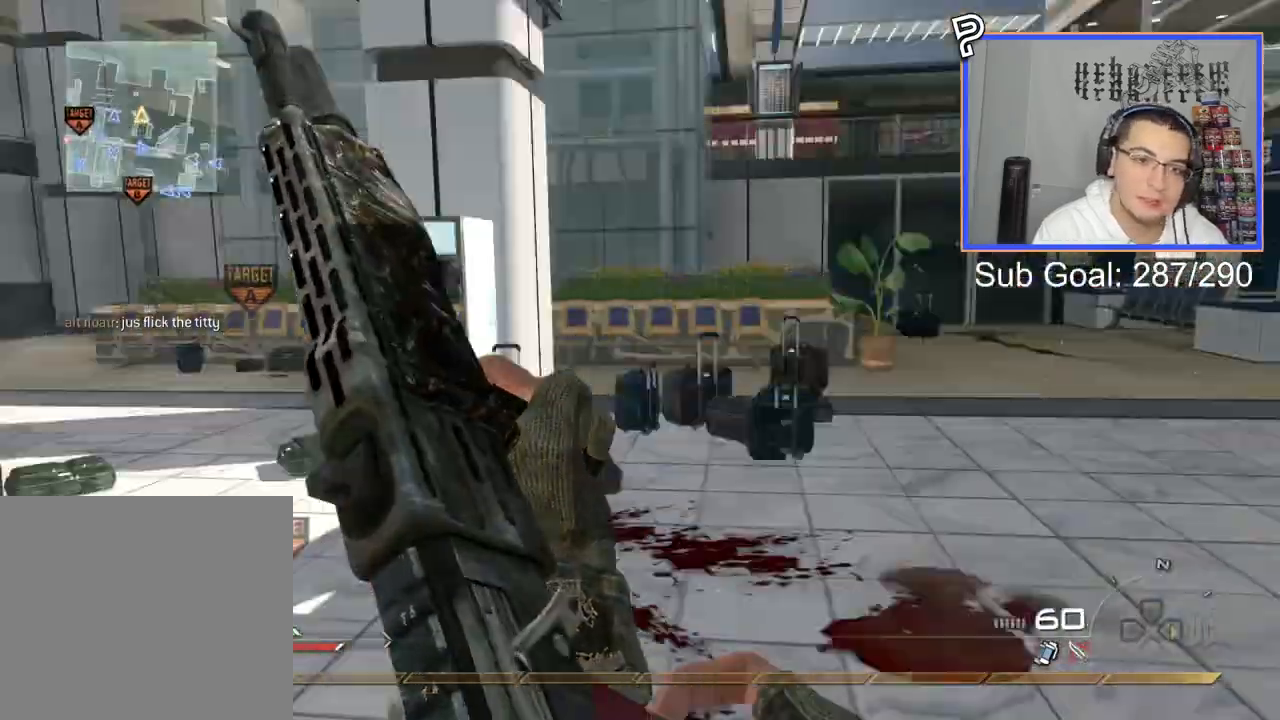
{"buttons": [], "right_stick": "center", "events": [[84, "right_stick", "center"], [184, "TRIANGLE", "down"], [251, "TRIANGLE", "up"], [317, "TRIANGLE", "down"], [367, "TRIANGLE", "up"]]}
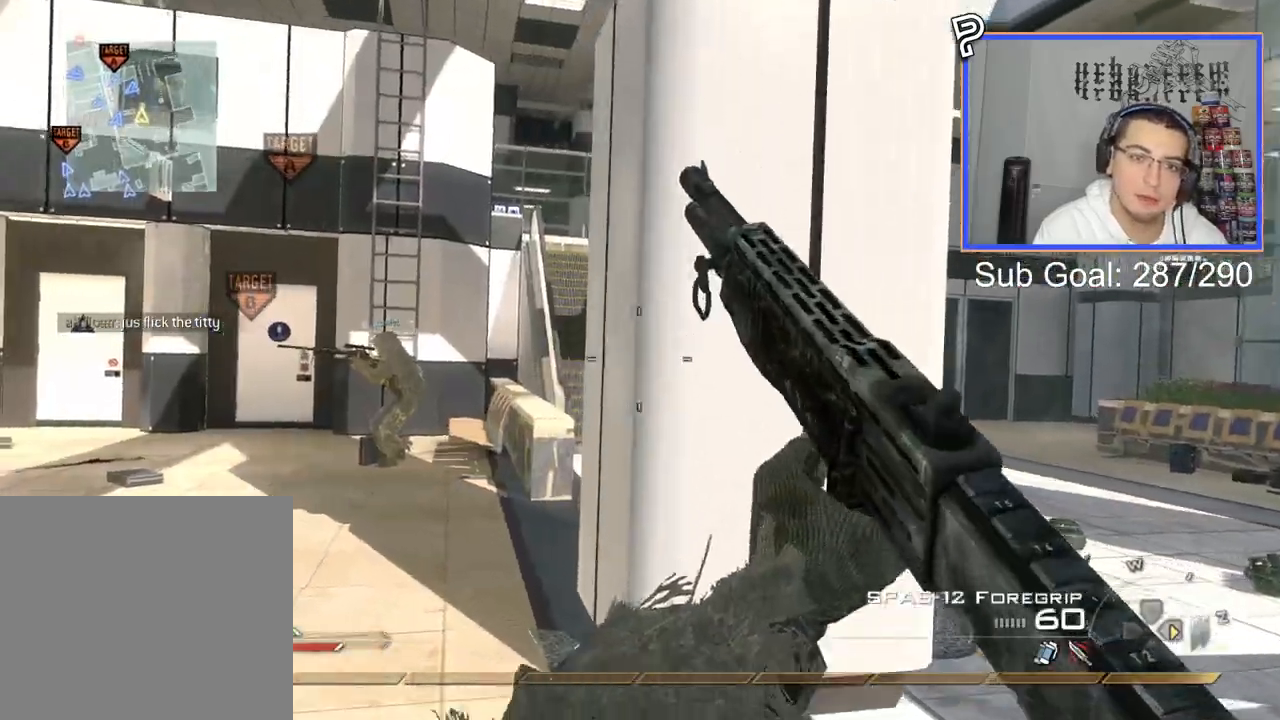
{"buttons": ["L2"], "right_stick": "center", "events": [[100, "R2", "down"], [167, "L2", "down"], [233, "R2", "up"]]}